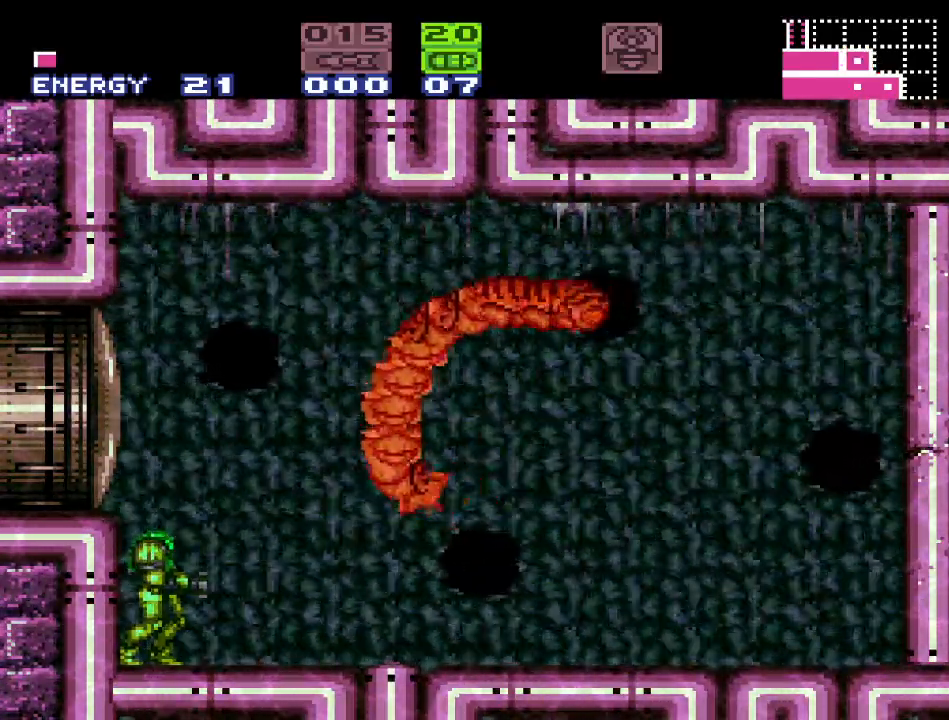
Gameplay with a controller (Nintendo layout); each line is a JSON object with the inputs held at the frame after it. "events" lists button and stick changes between this image and that frame as [ms after this image, input, new state], when the widget could be followed in between. Not read: L3 R3.
{"buttons": ["DPAD_LEFT"], "events": [[83, "DPAD_RIGHT", "down"], [267, "DPAD_RIGHT", "up"], [367, "DPAD_LEFT", "down"]]}
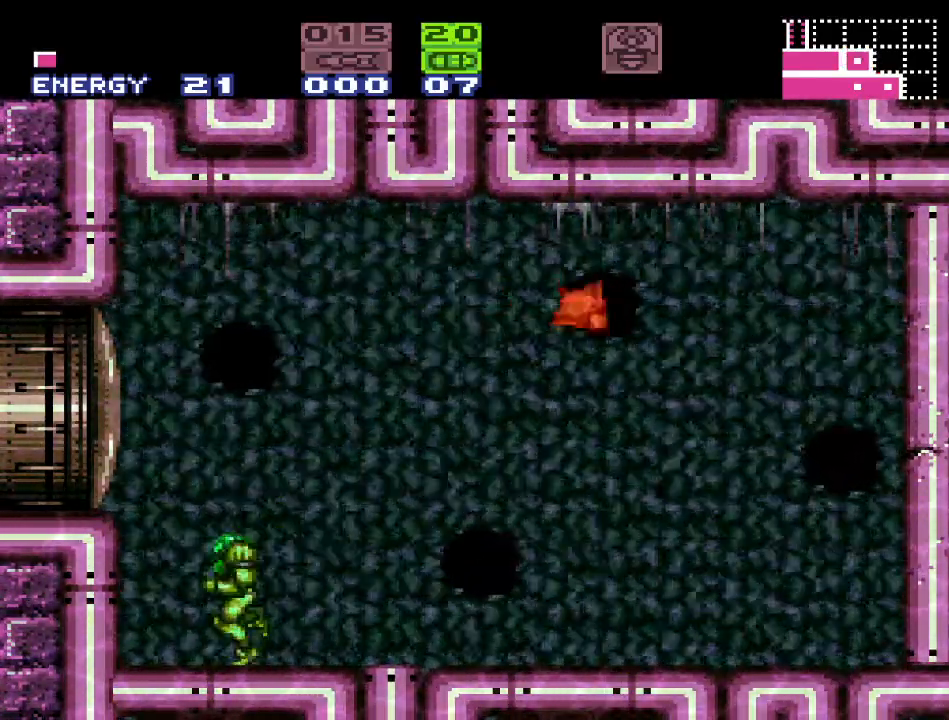
{"buttons": [], "events": [[233, "DPAD_LEFT", "up"], [367, "DPAD_RIGHT", "down"], [467, "DPAD_RIGHT", "up"]]}
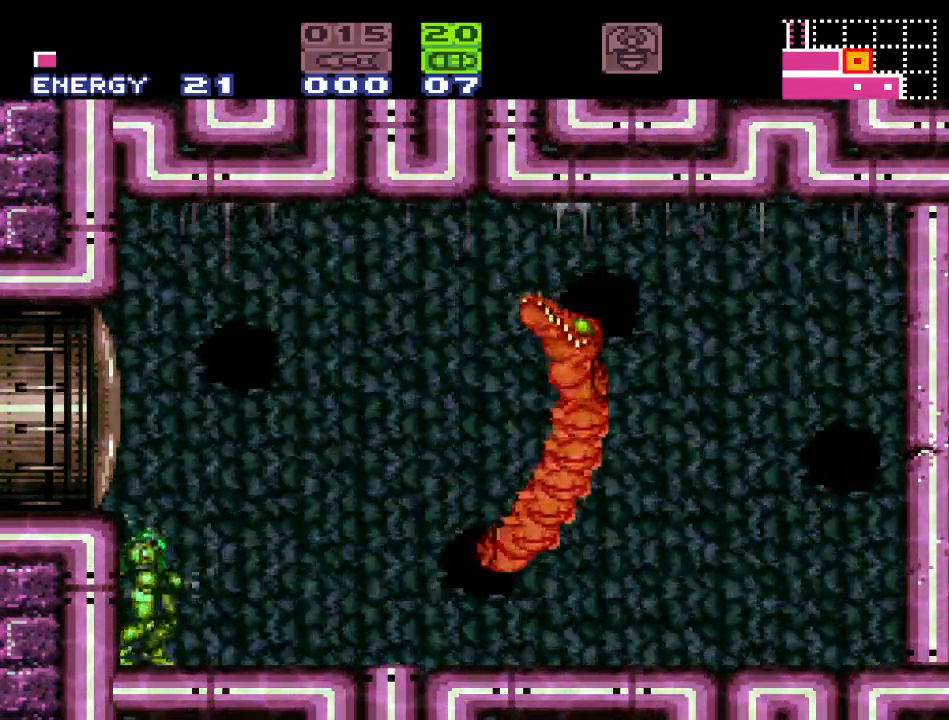
{"buttons": ["B", "DPAD_RIGHT"], "events": [[383, "DPAD_RIGHT", "down"], [483, "B", "down"]]}
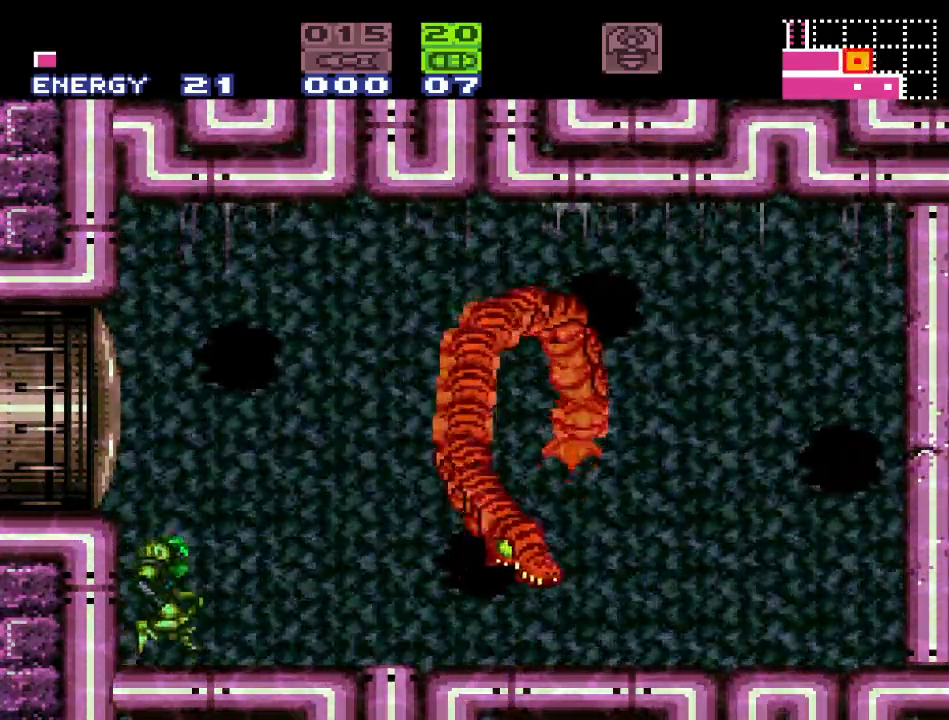
{"buttons": [], "events": [[50, "DPAD_RIGHT", "up"], [200, "DPAD_LEFT", "down"], [367, "DPAD_LEFT", "up"], [483, "B", "up"]]}
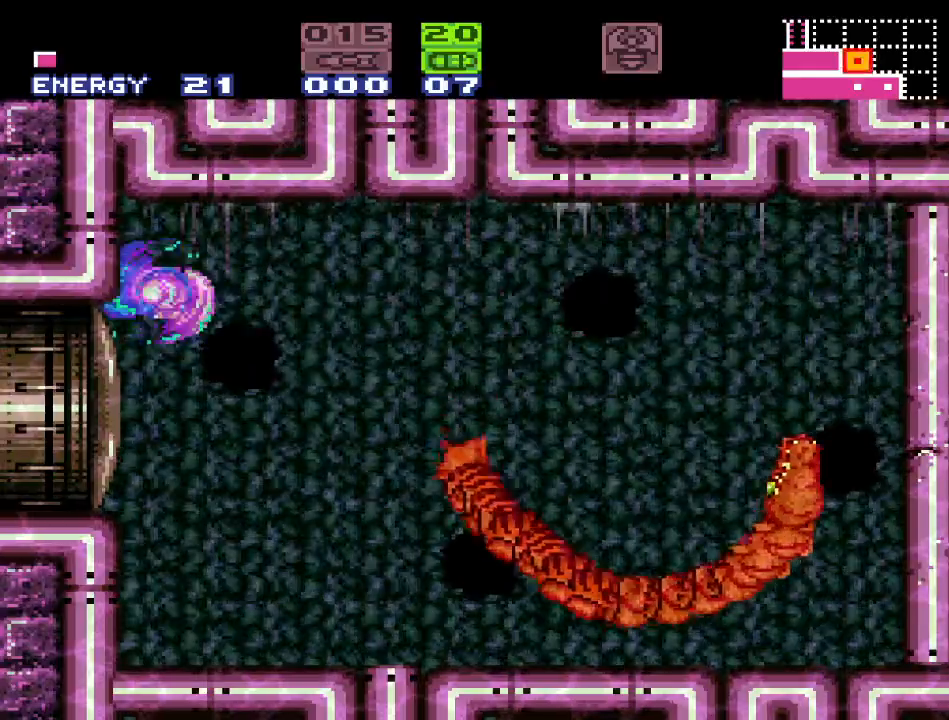
{"buttons": [], "events": []}
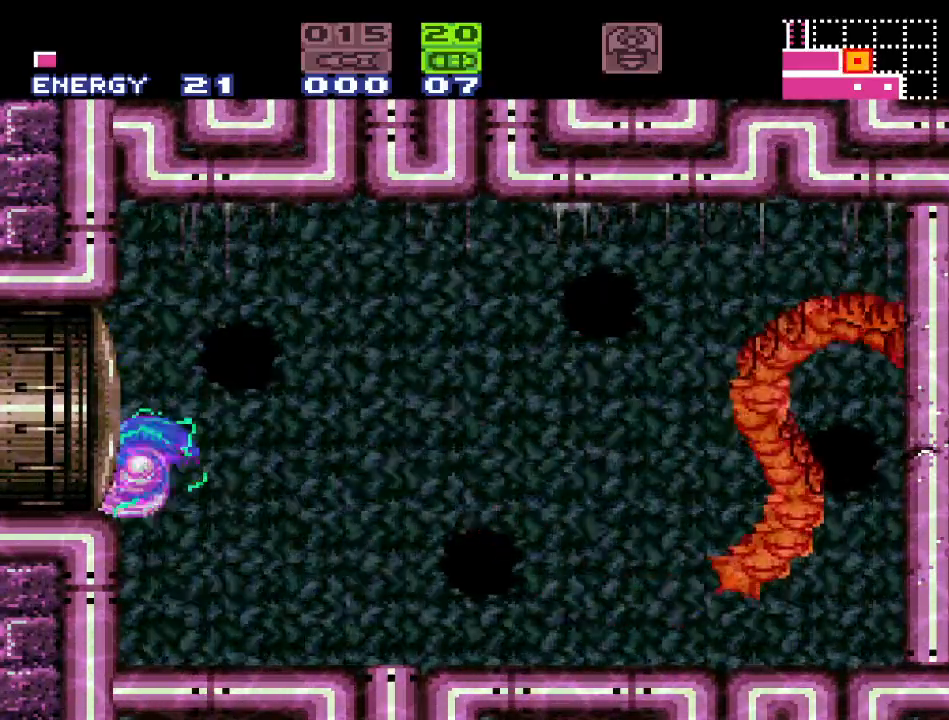
{"buttons": [], "events": [[17, "B", "down"], [167, "B", "up"]]}
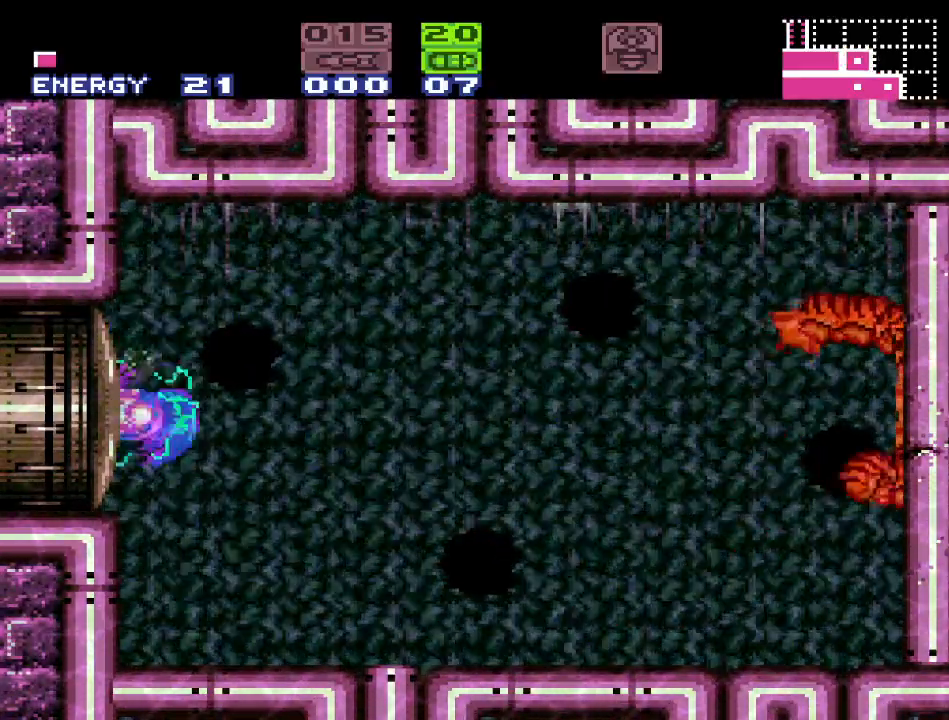
{"buttons": [], "events": [[200, "B", "down"], [383, "B", "up"]]}
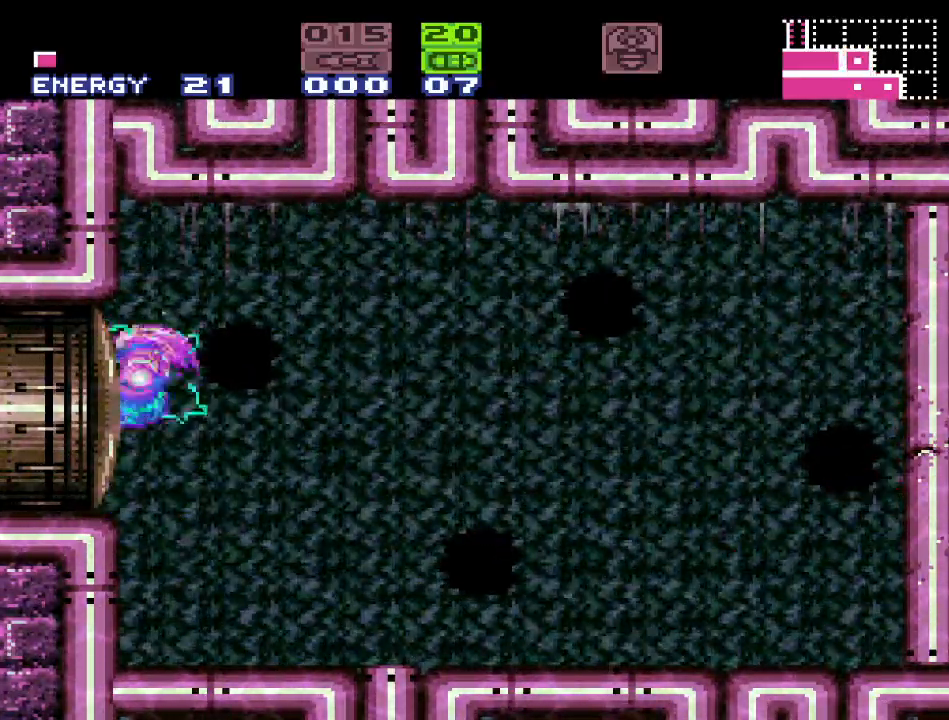
{"buttons": ["R1"], "events": [[17, "R1", "down"], [367, "DPAD_RIGHT", "down"], [400, "DPAD_RIGHT", "up"]]}
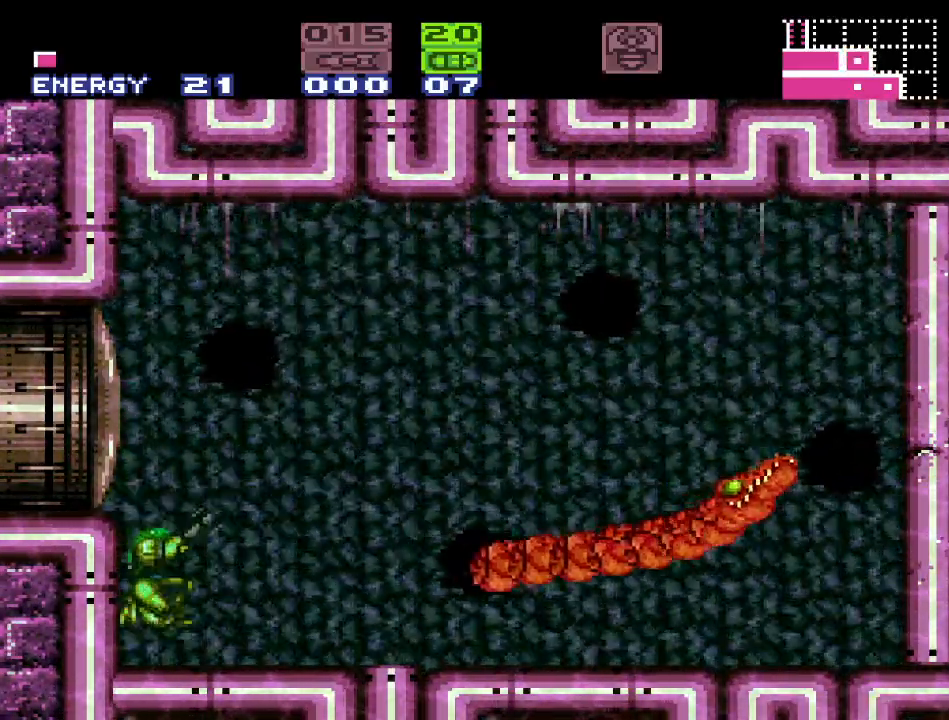
{"buttons": [], "events": [[183, "R1", "up"]]}
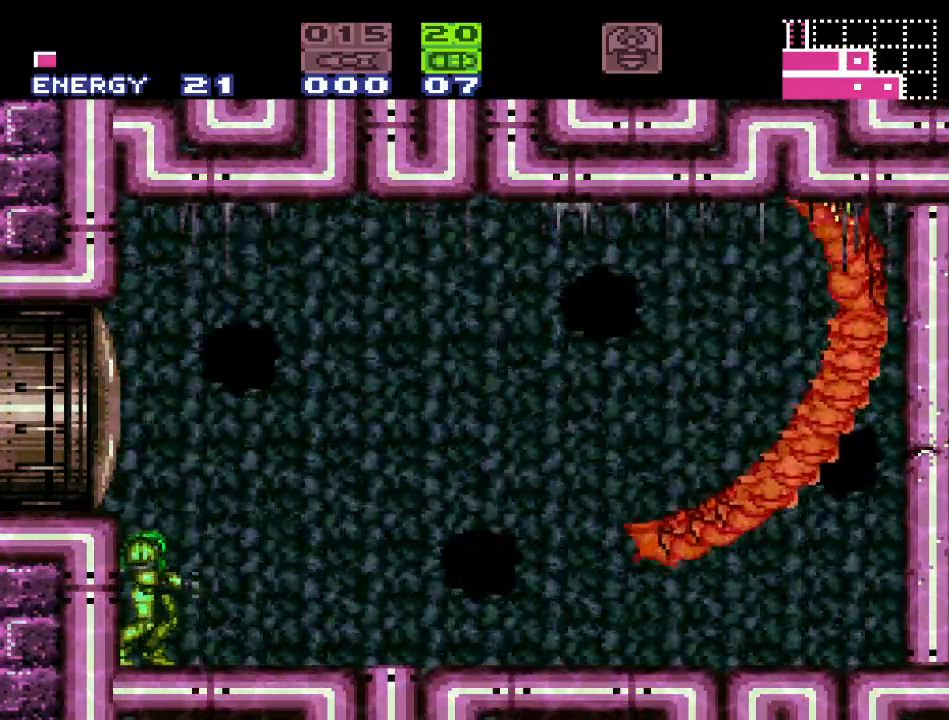
{"buttons": ["B", "DPAD_LEFT"], "events": [[167, "DPAD_RIGHT", "down"], [333, "DPAD_RIGHT", "up"], [400, "B", "down"], [483, "DPAD_LEFT", "down"]]}
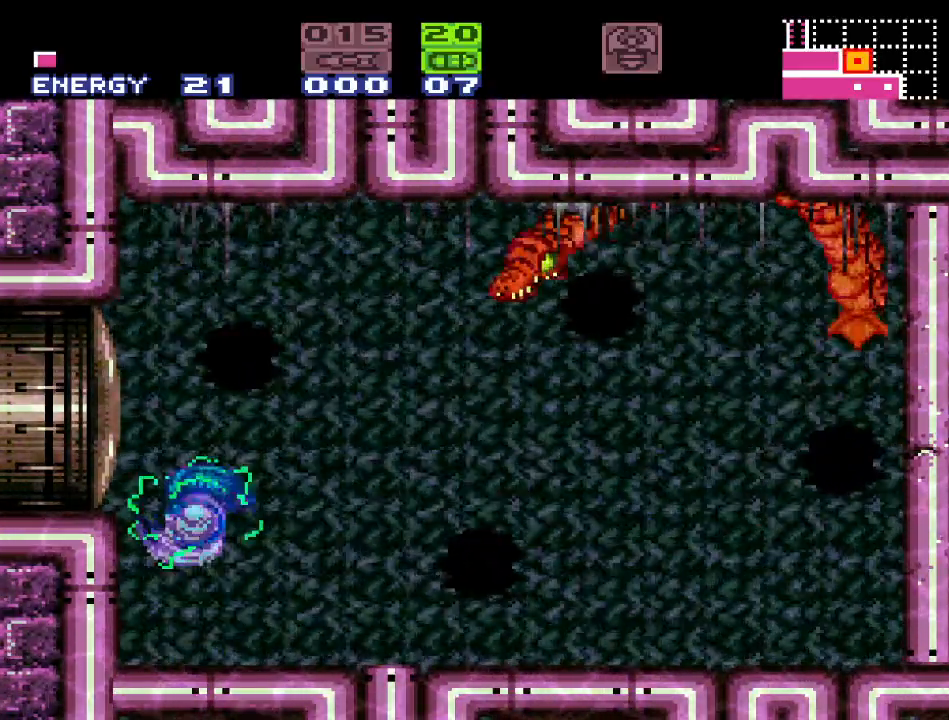
{"buttons": [], "events": [[150, "DPAD_LEFT", "up"], [183, "B", "up"]]}
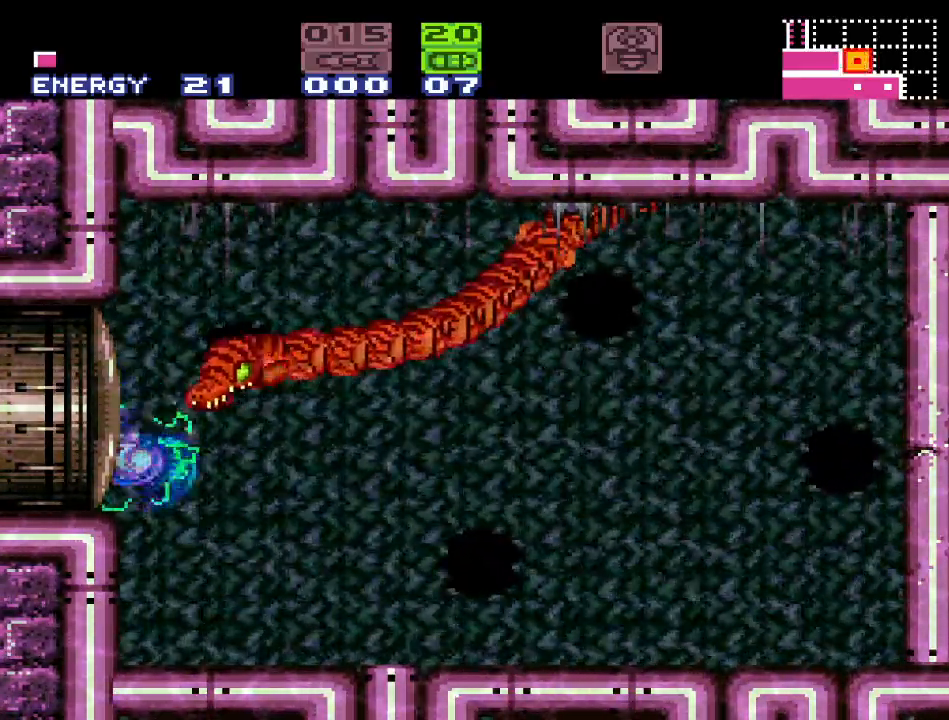
{"buttons": [], "events": [[133, "B", "down"], [333, "B", "up"]]}
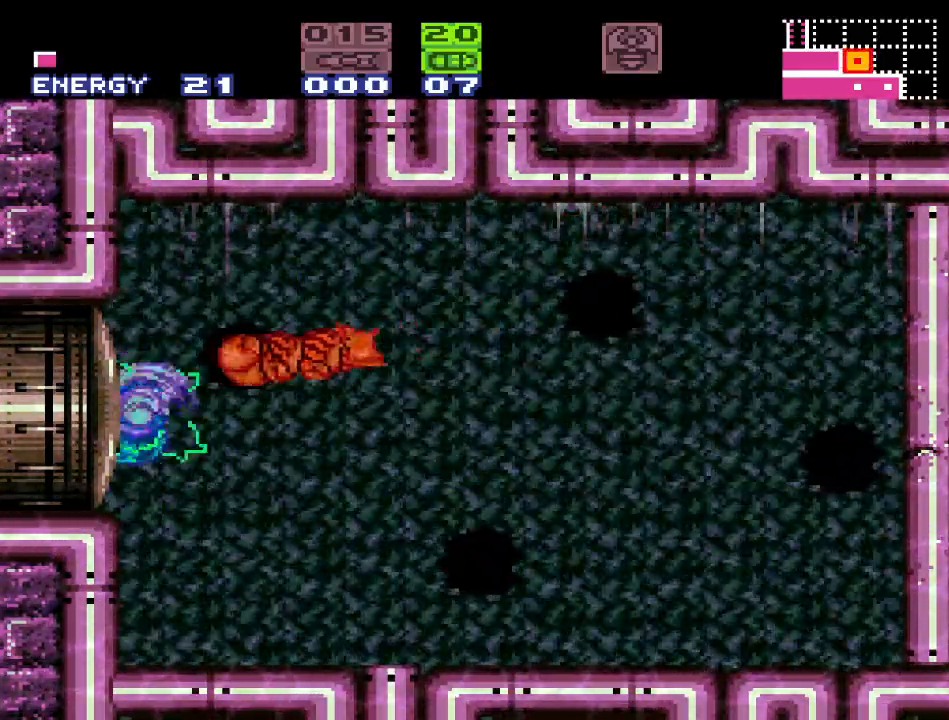
{"buttons": [], "events": [[233, "DPAD_RIGHT", "down"], [300, "DPAD_RIGHT", "up"]]}
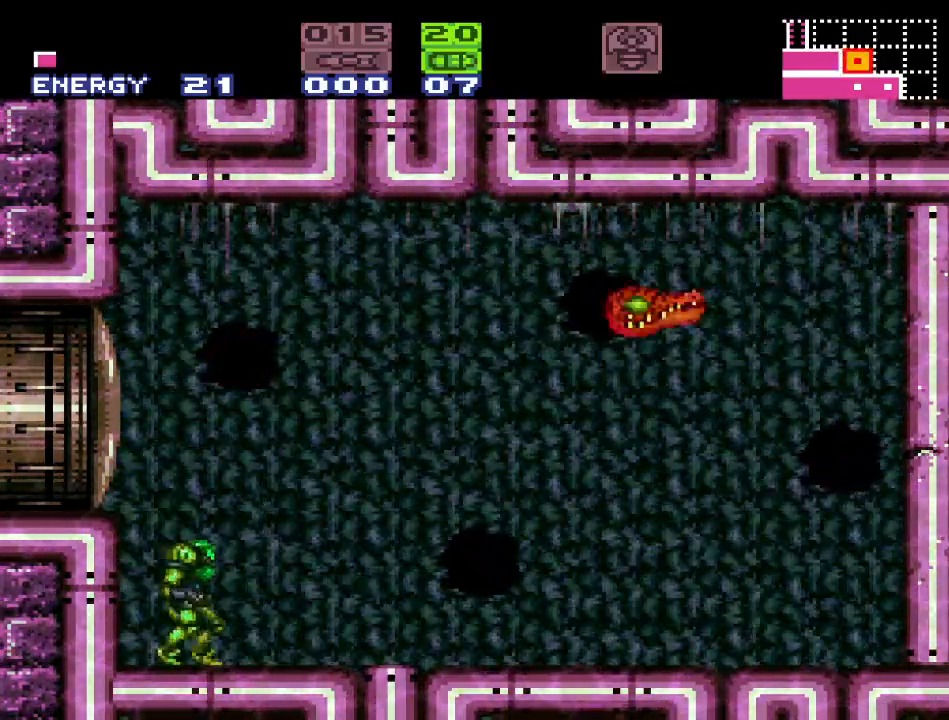
{"buttons": [], "events": []}
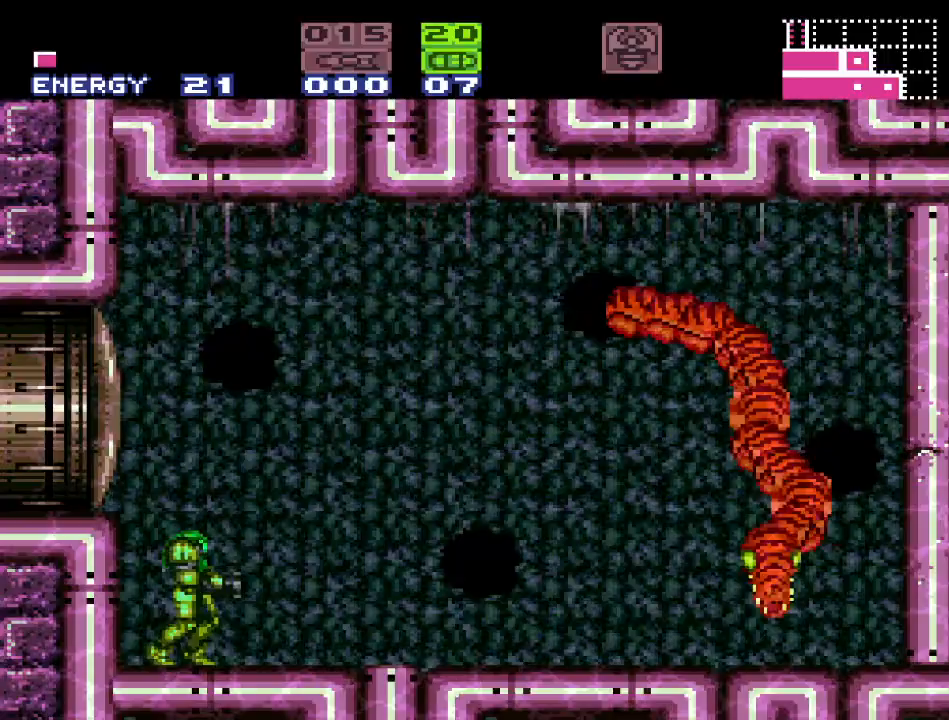
{"buttons": [], "events": []}
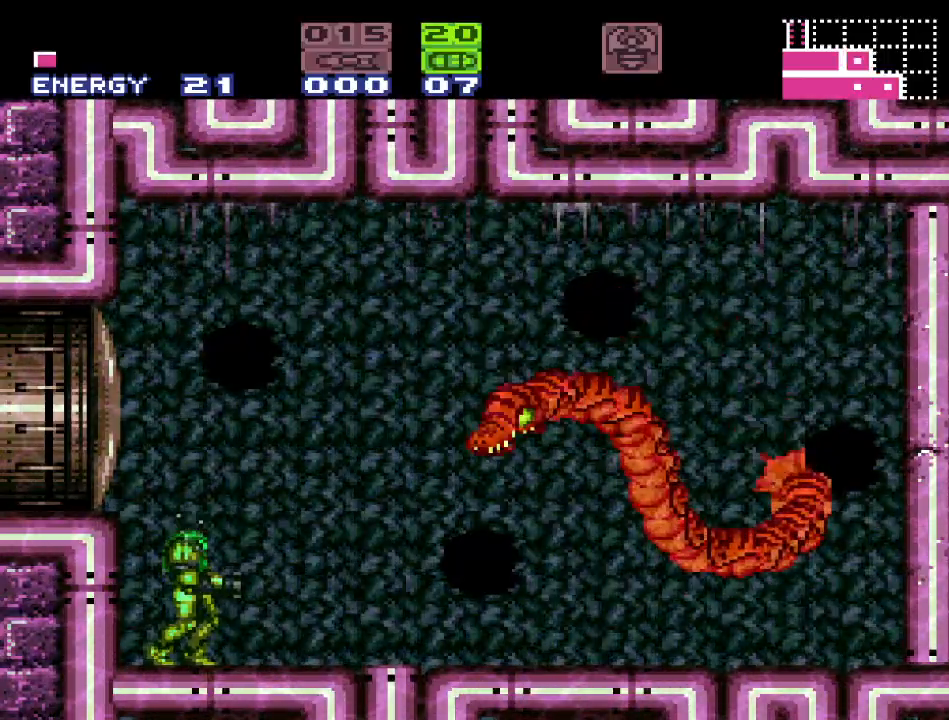
{"buttons": [], "events": [[17, "R1", "down"], [300, "R1", "up"]]}
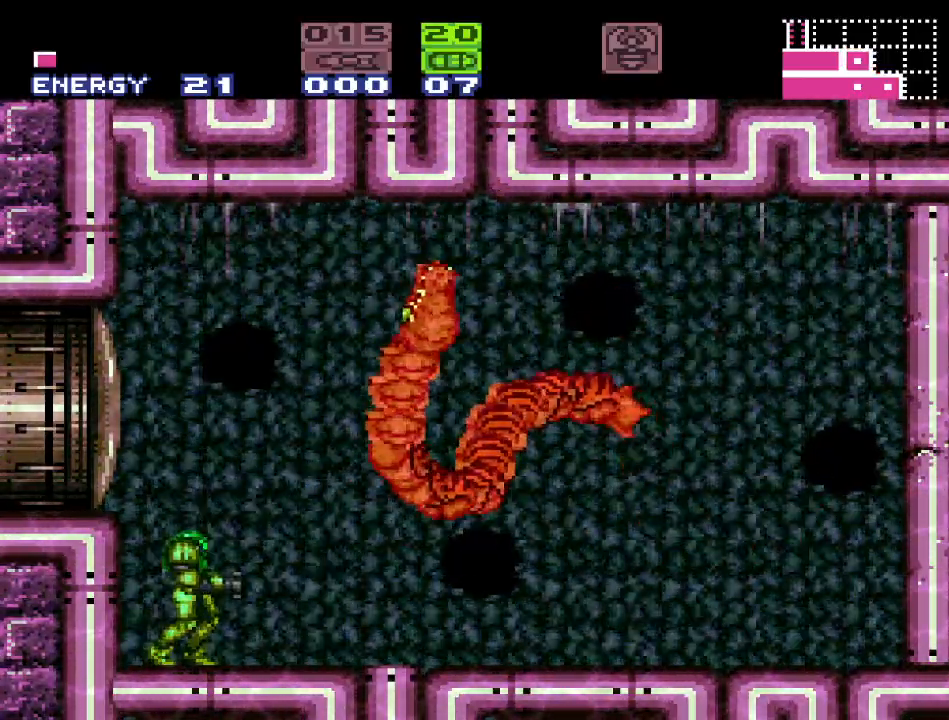
{"buttons": [], "events": []}